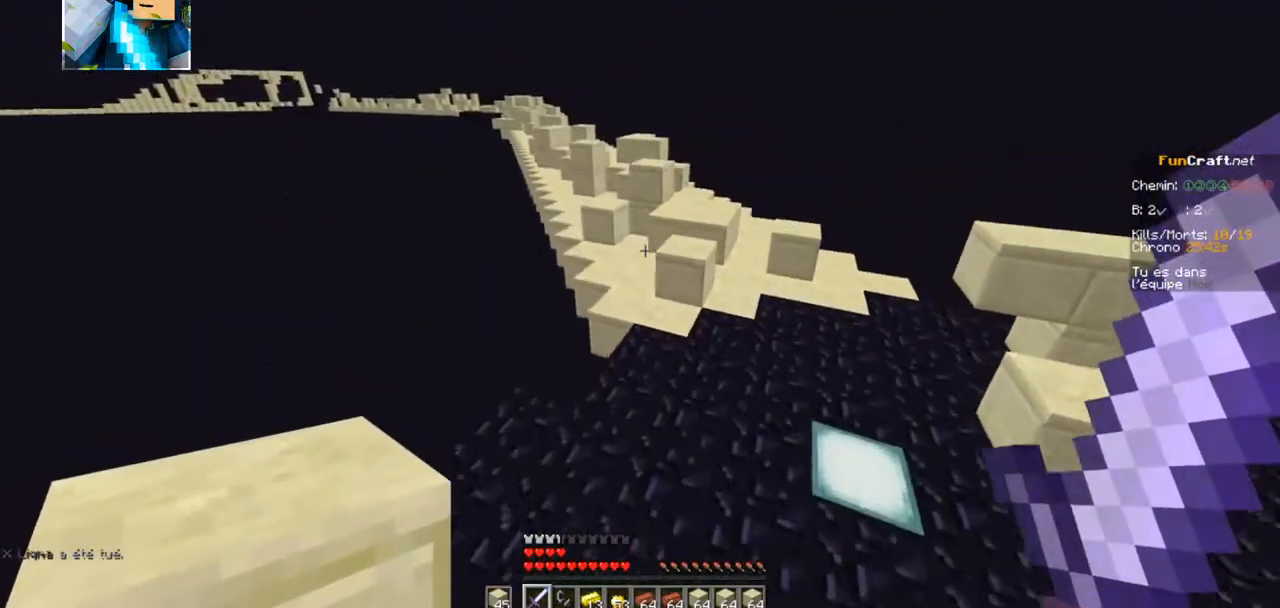
Gameplay with keyboard; each line is a JSON object with the keys held at the frame after it. "events" lists presses ("down") and releases ("up") of "d", "q", "s" and "z" between this image and that frame as [ms after this image, input, new state], when the widget could be followed in between. No other keys are recorded. Mouse input is not recorded.
{"keys": ["z"], "events": []}
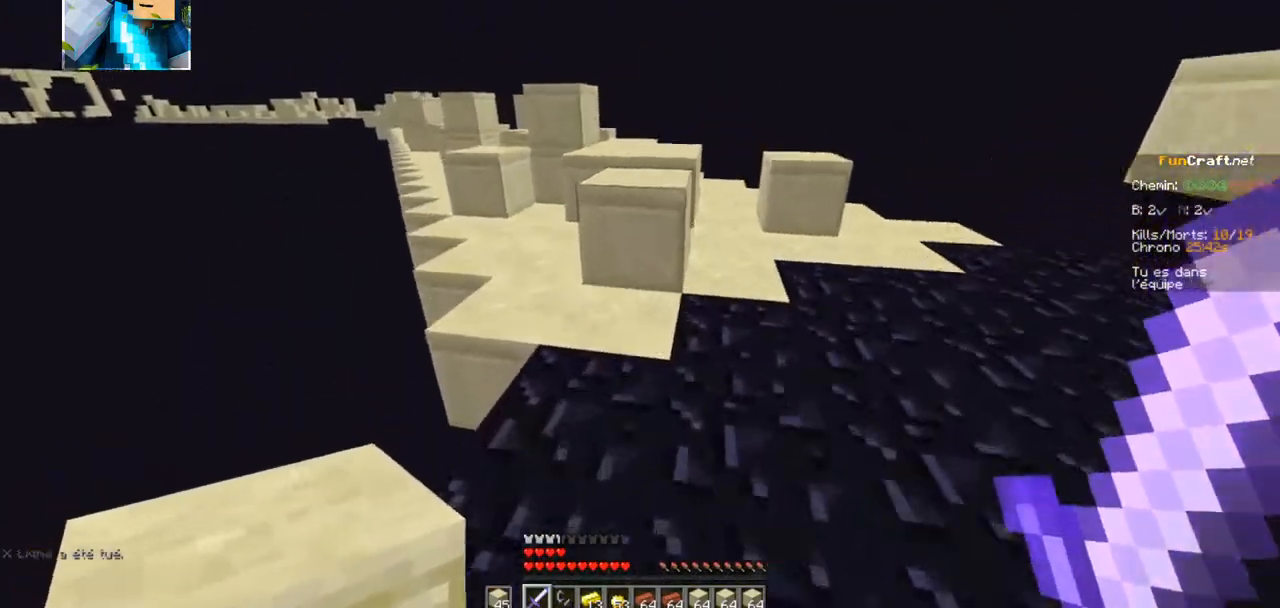
{"keys": ["z"], "events": []}
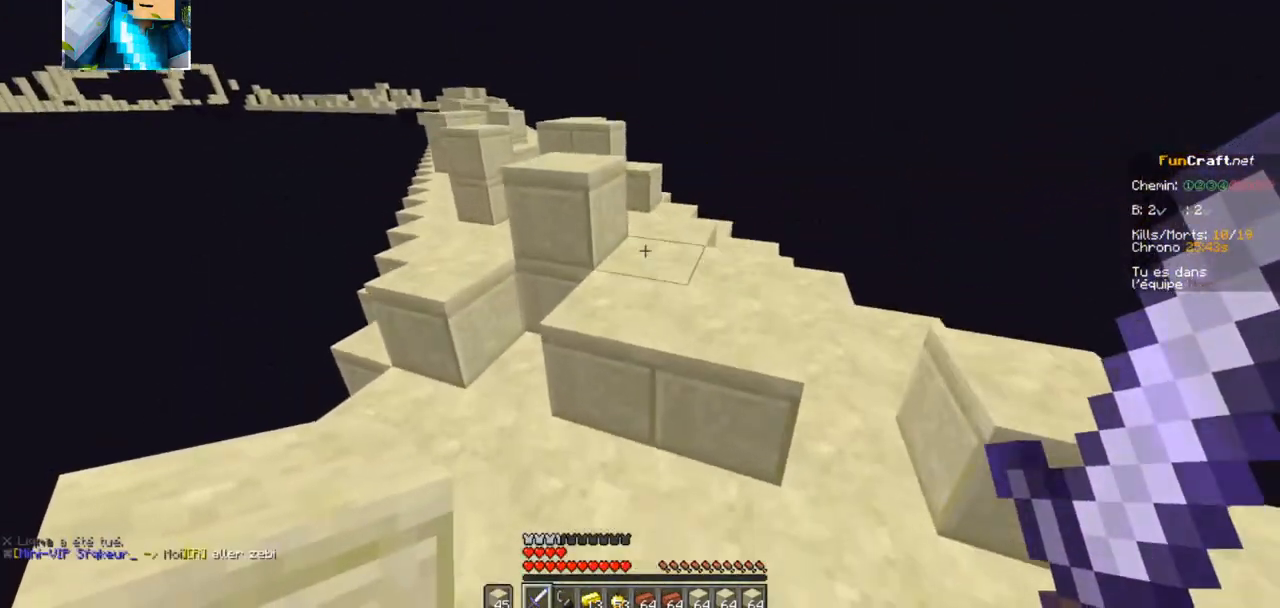
{"keys": ["z"], "events": []}
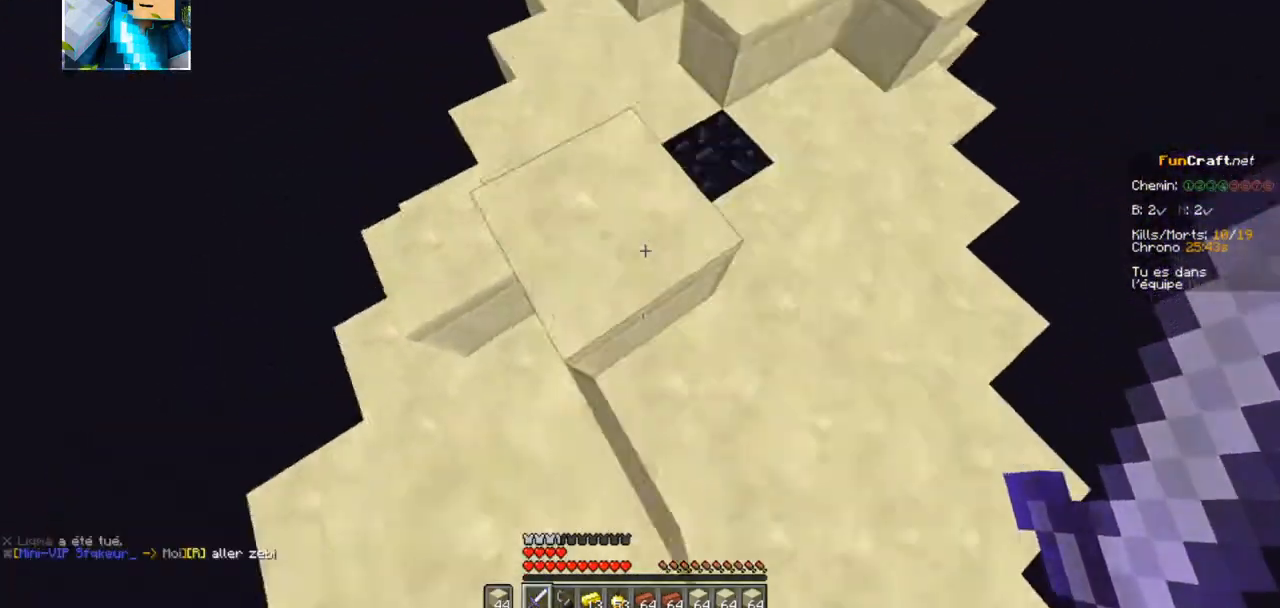
{"keys": ["z"], "events": []}
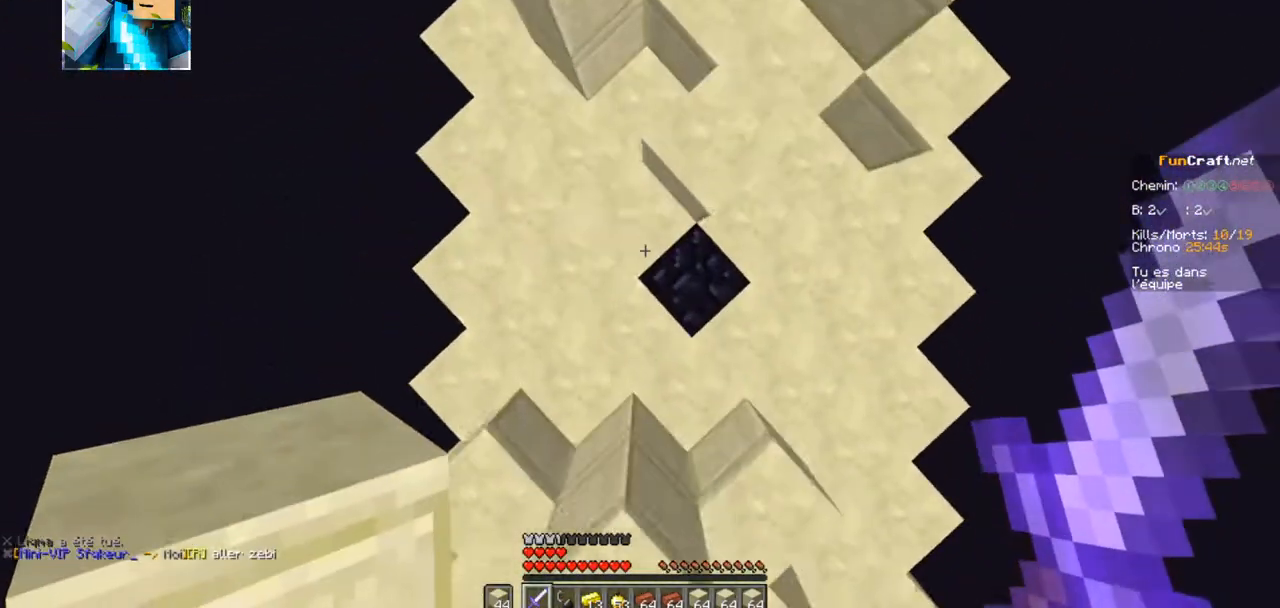
{"keys": ["z"], "events": []}
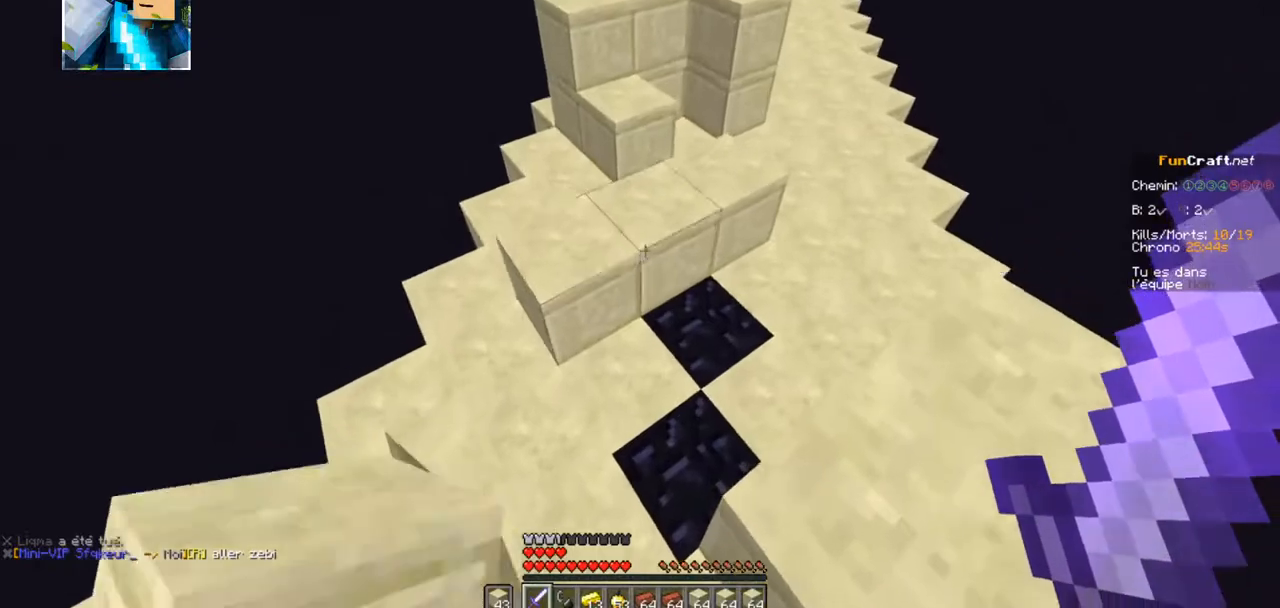
{"keys": ["z"], "events": []}
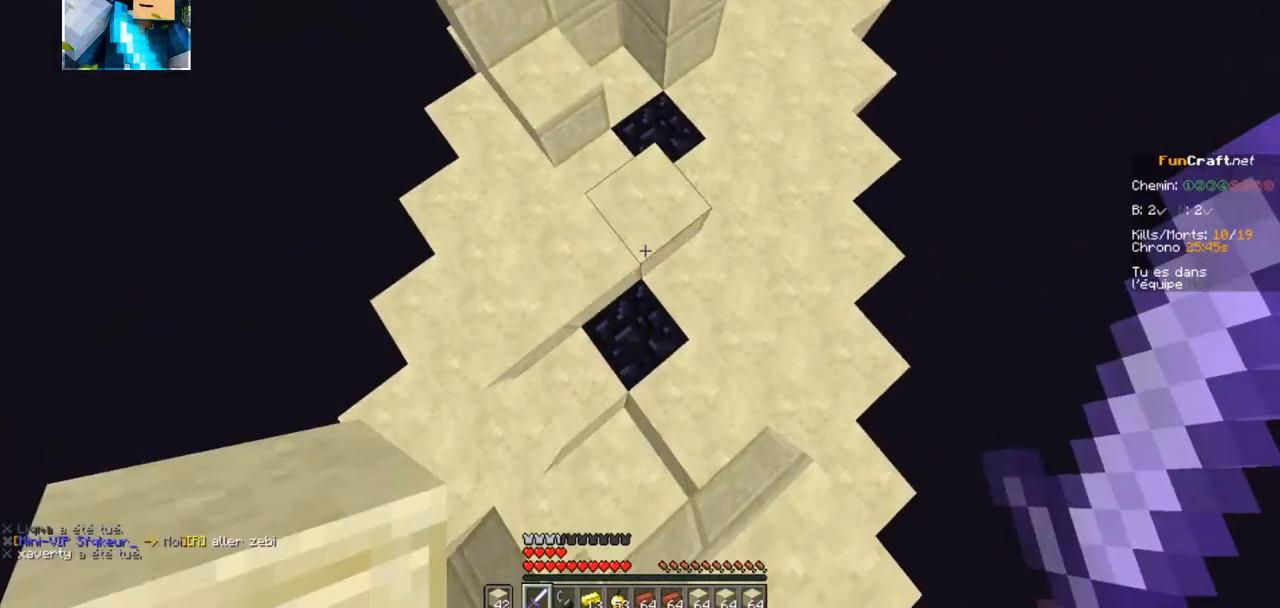
{"keys": ["z"], "events": []}
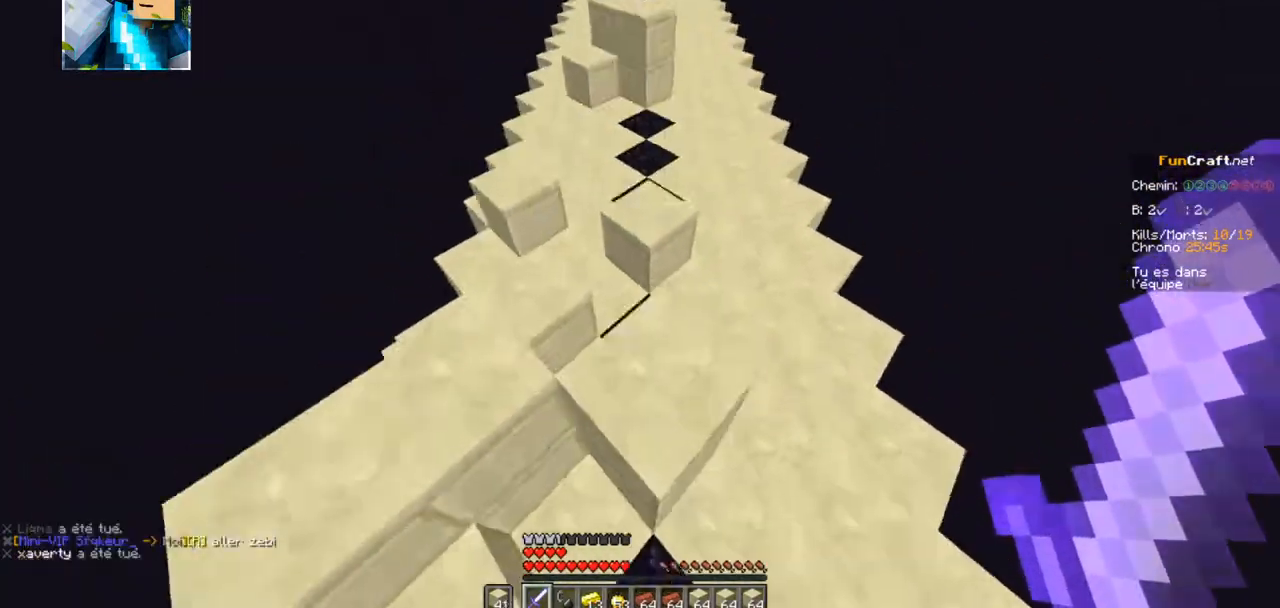
{"keys": ["z"], "events": []}
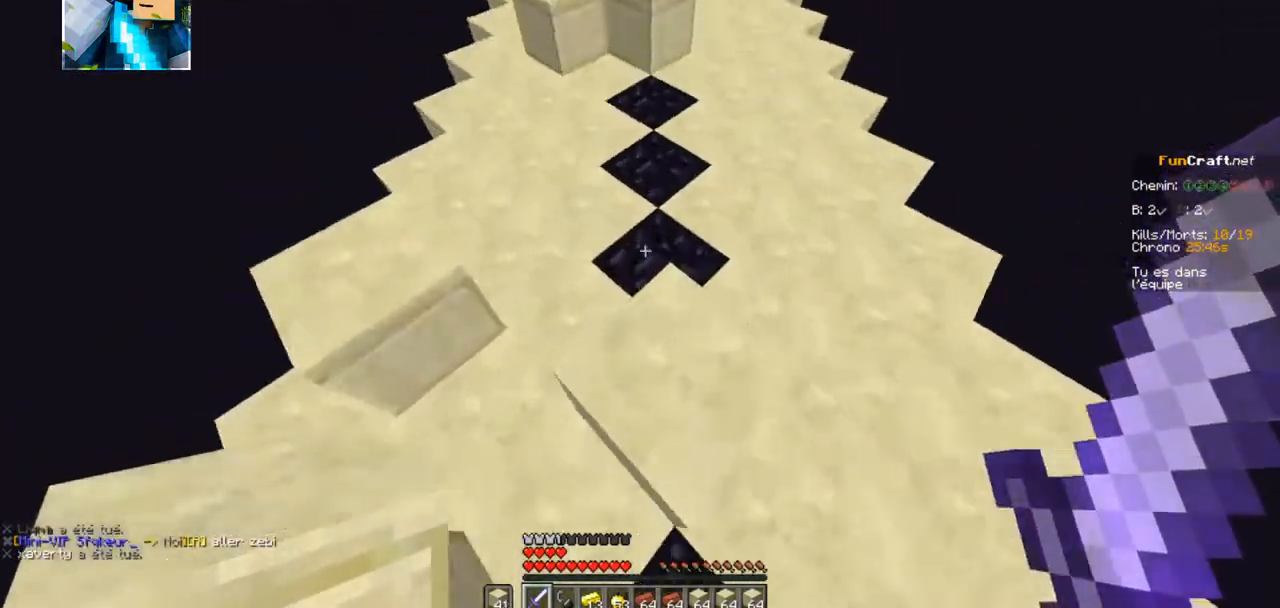
{"keys": ["z"], "events": []}
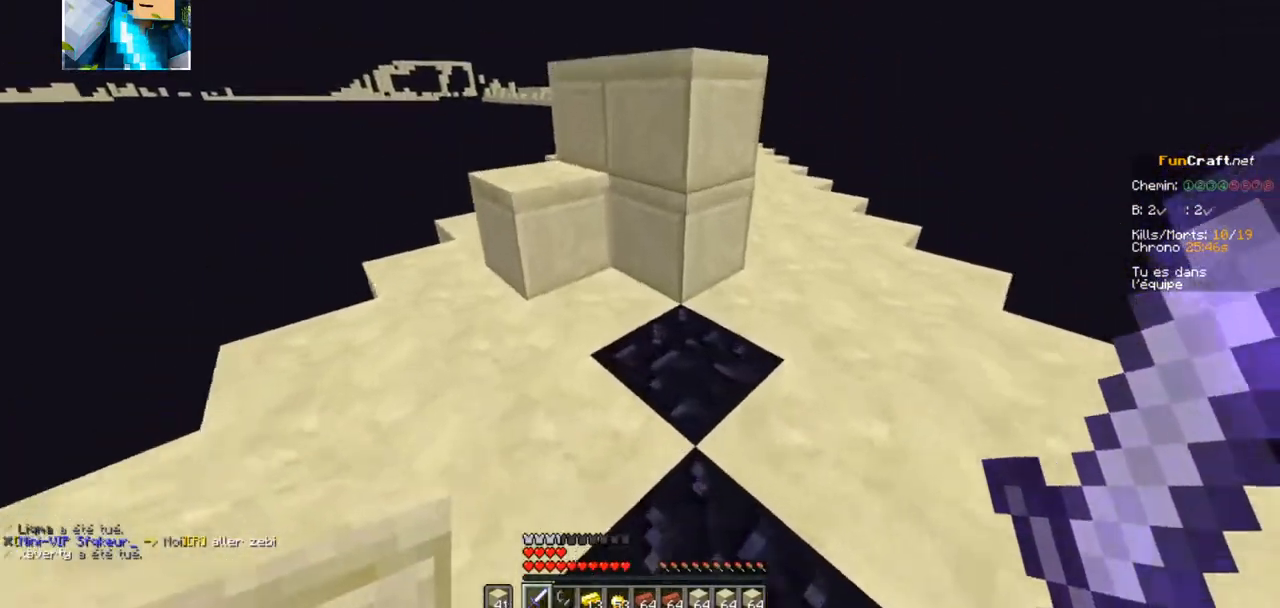
{"keys": ["z"], "events": []}
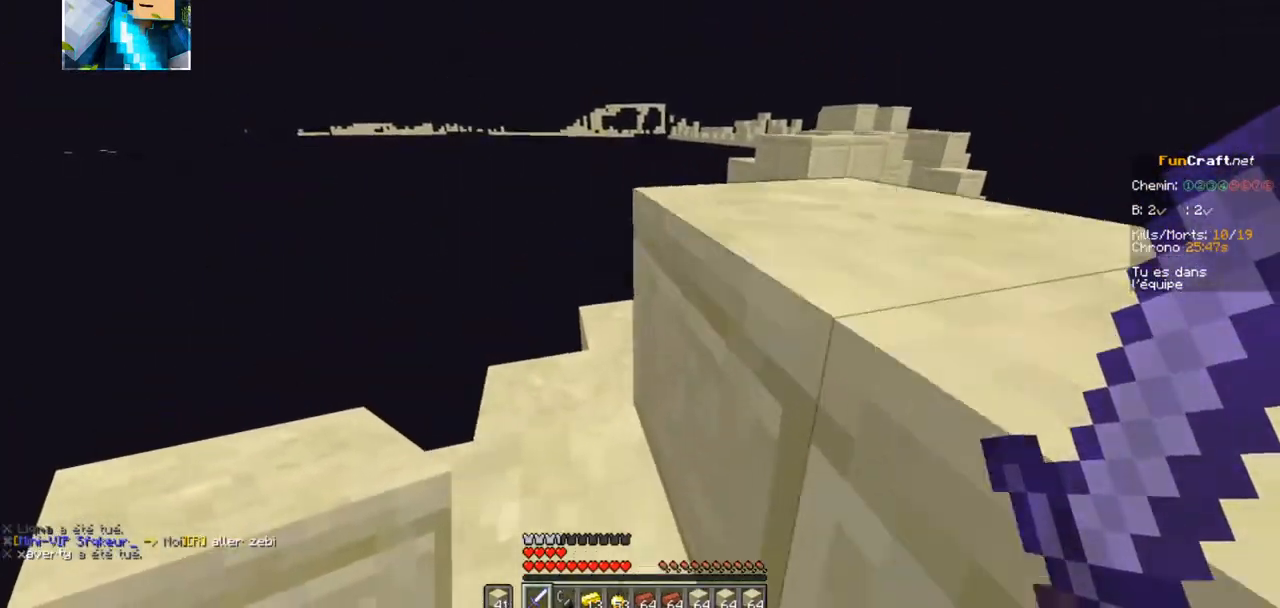
{"keys": ["z"], "events": []}
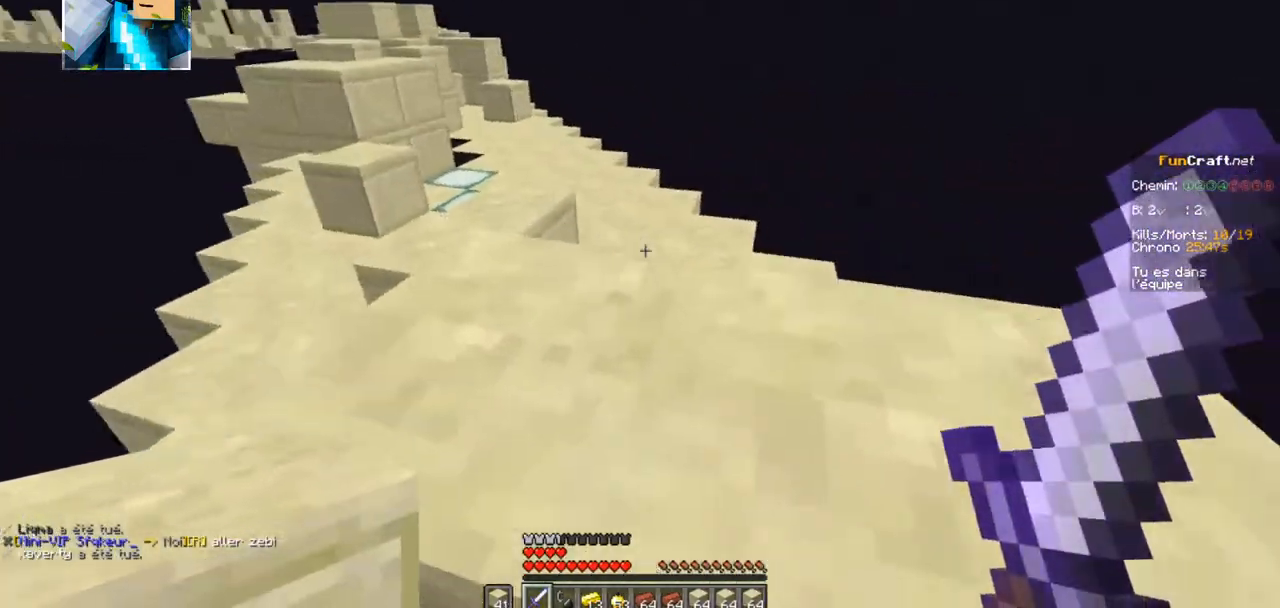
{"keys": ["z"], "events": []}
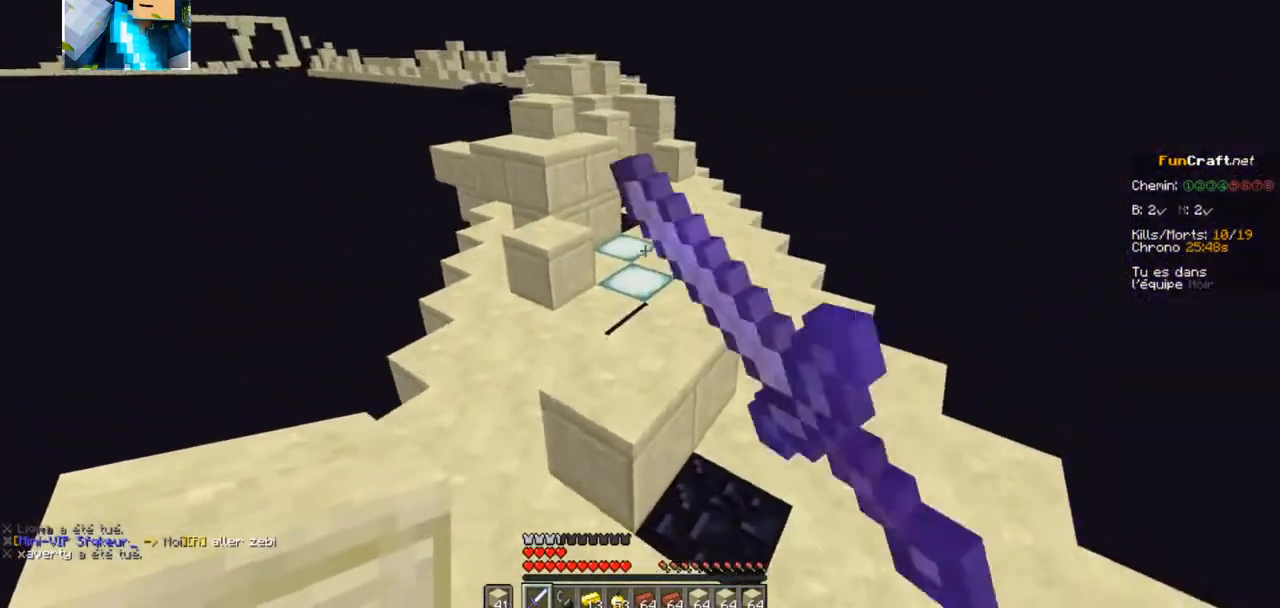
{"keys": ["z"], "events": []}
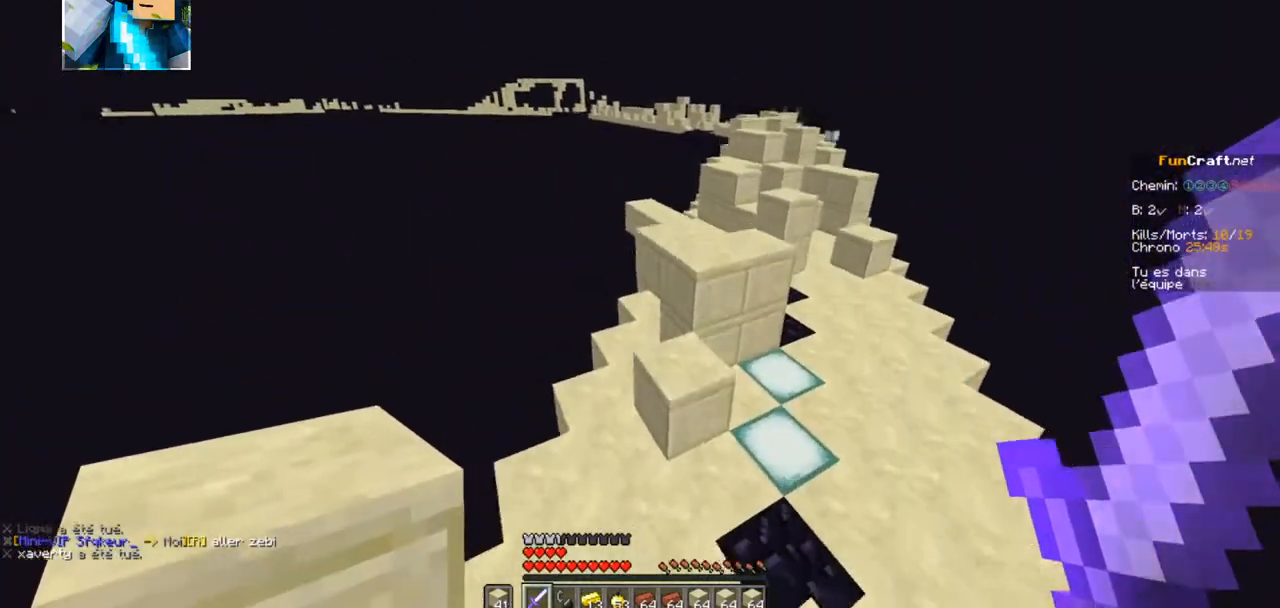
{"keys": ["z"], "events": []}
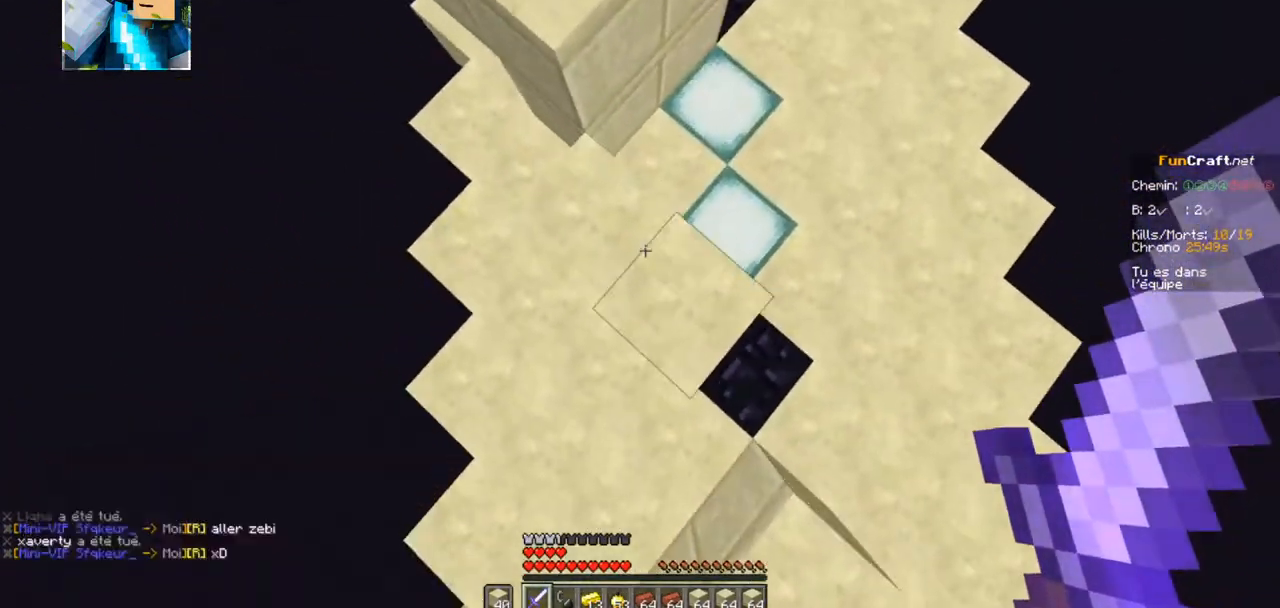
{"keys": ["z"], "events": []}
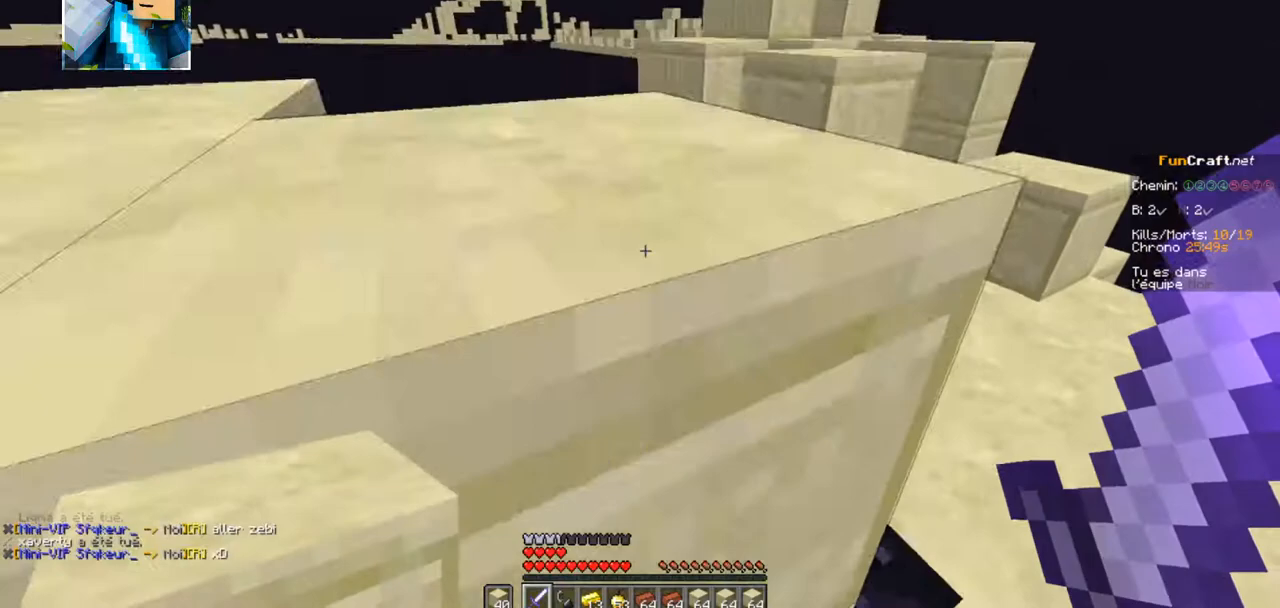
{"keys": ["z"], "events": []}
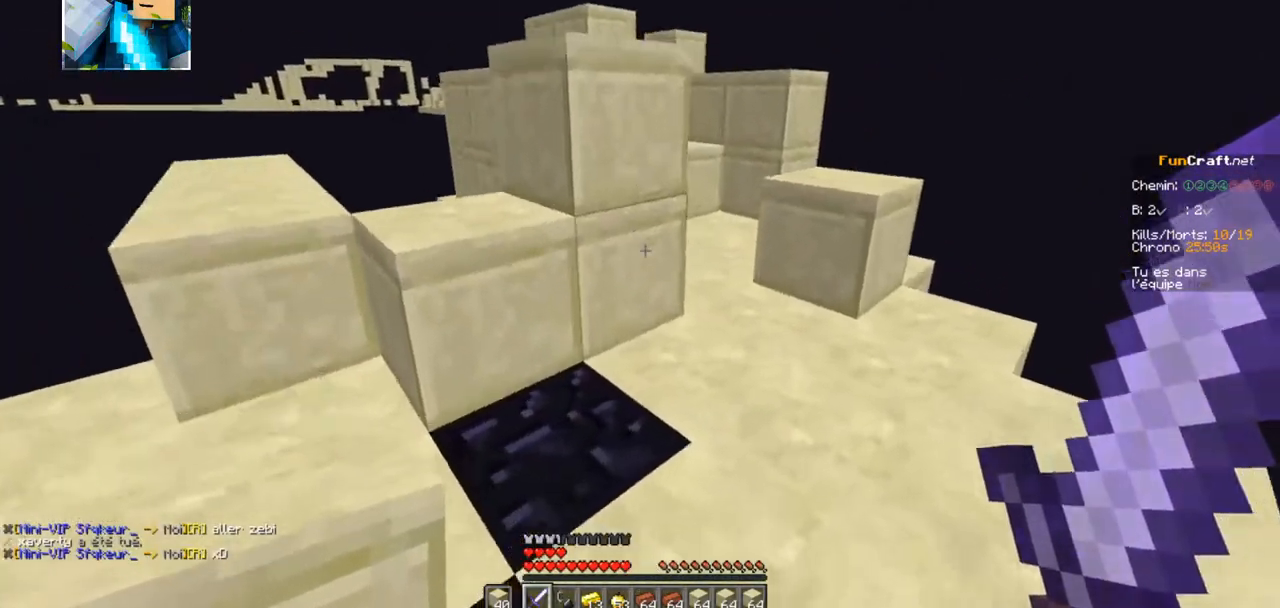
{"keys": ["z"], "events": []}
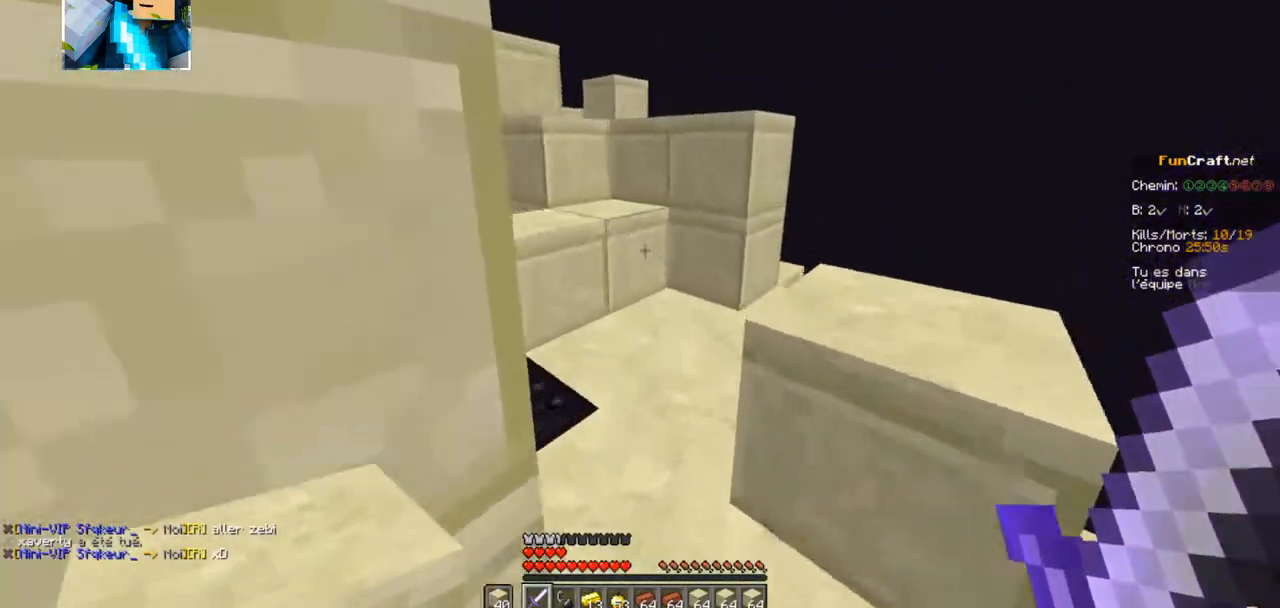
{"keys": ["z"], "events": []}
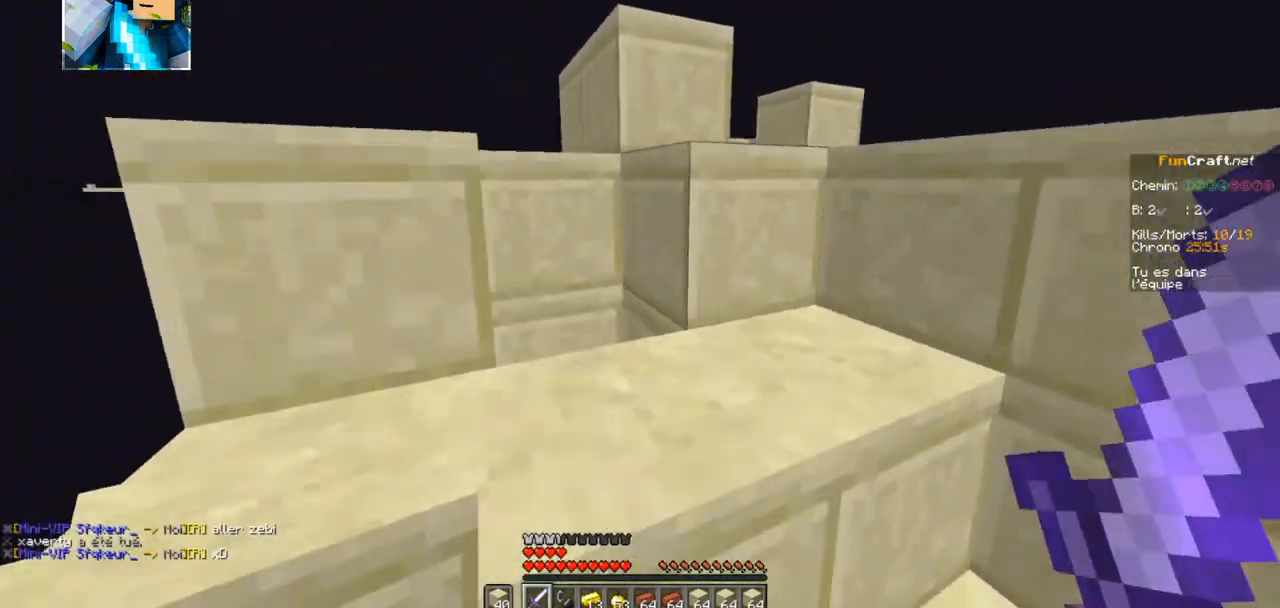
{"keys": ["z"], "events": []}
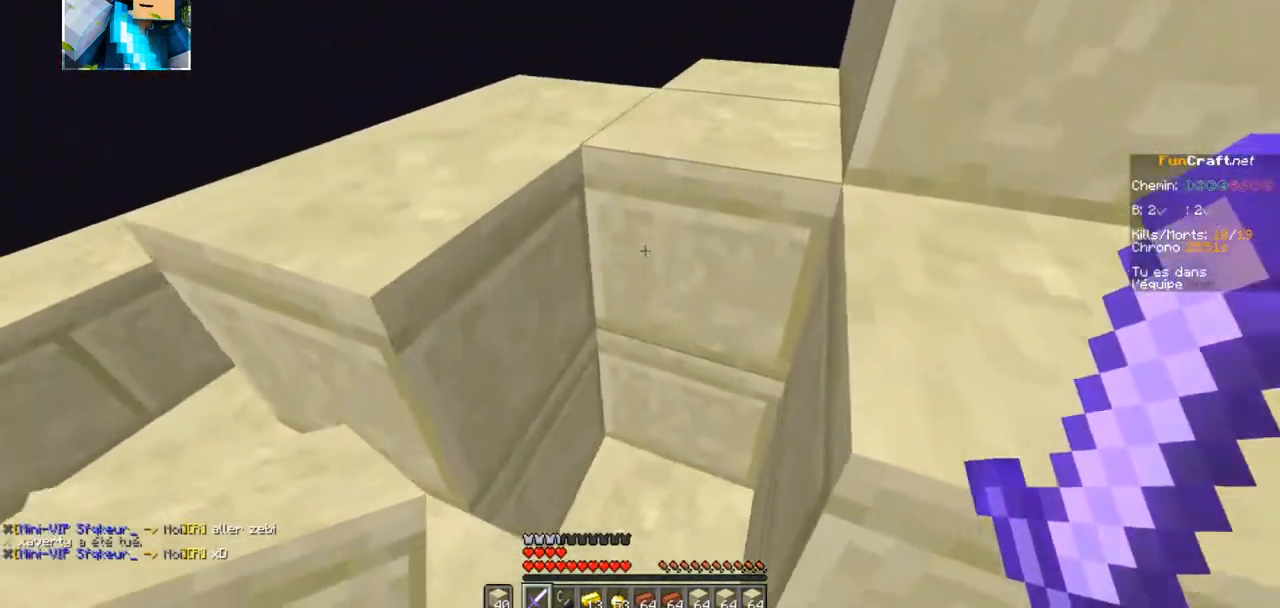
{"keys": ["z"], "events": []}
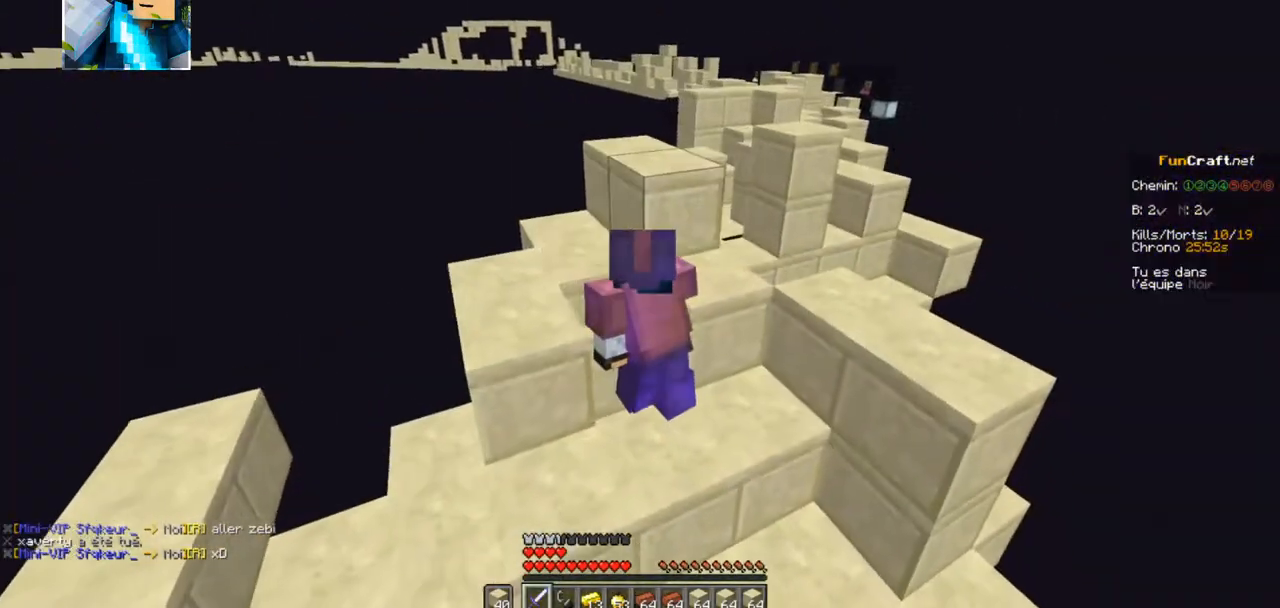
{"keys": ["z"], "events": []}
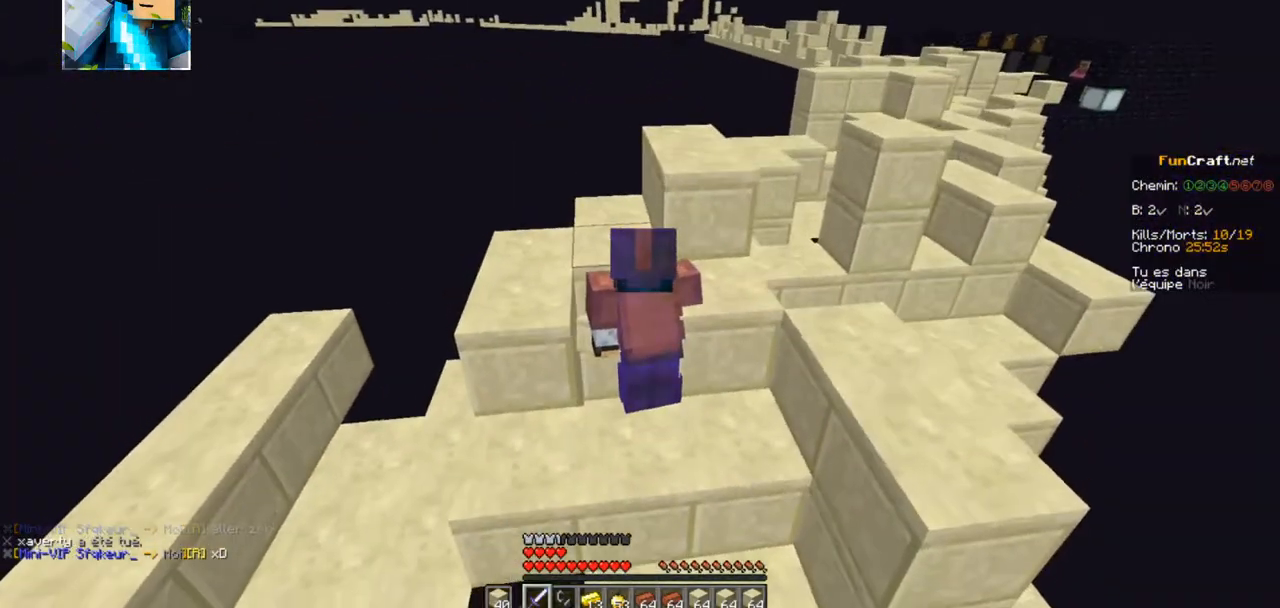
{"keys": ["z"], "events": [[17, "z", "up"], [150, "q", "down"], [300, "z", "down"], [500, "q", "up"]]}
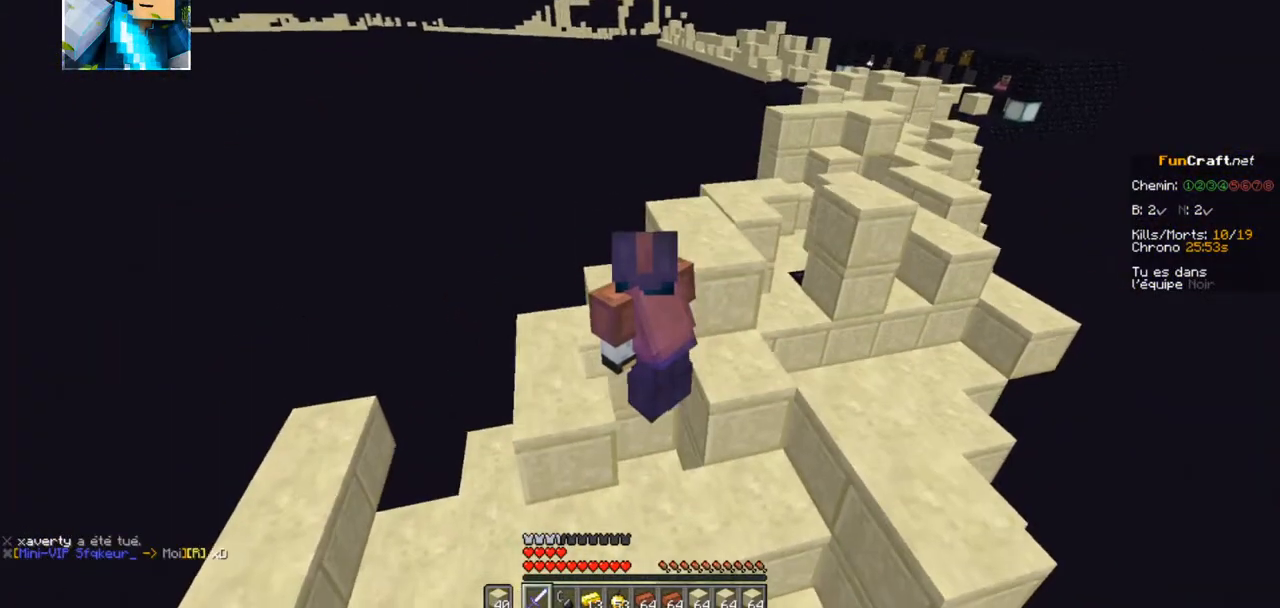
{"keys": ["d"], "events": [[17, "z", "up"], [334, "d", "down"]]}
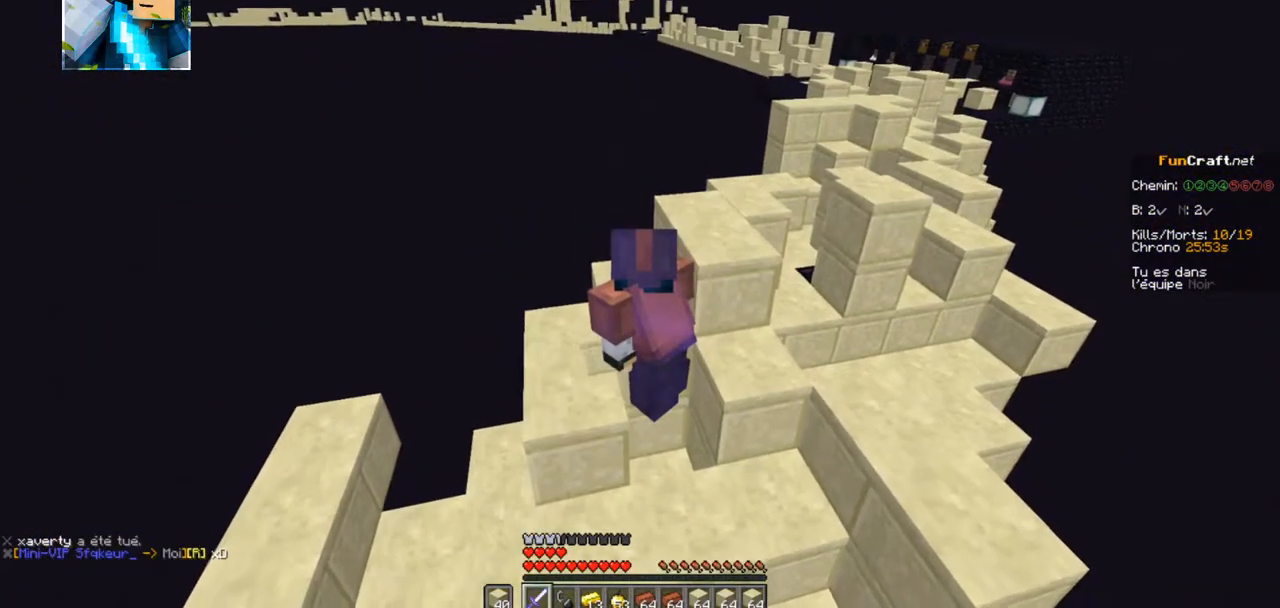
{"keys": ["s"], "events": [[150, "z", "down"], [250, "d", "up"], [267, "z", "up"], [400, "s", "down"]]}
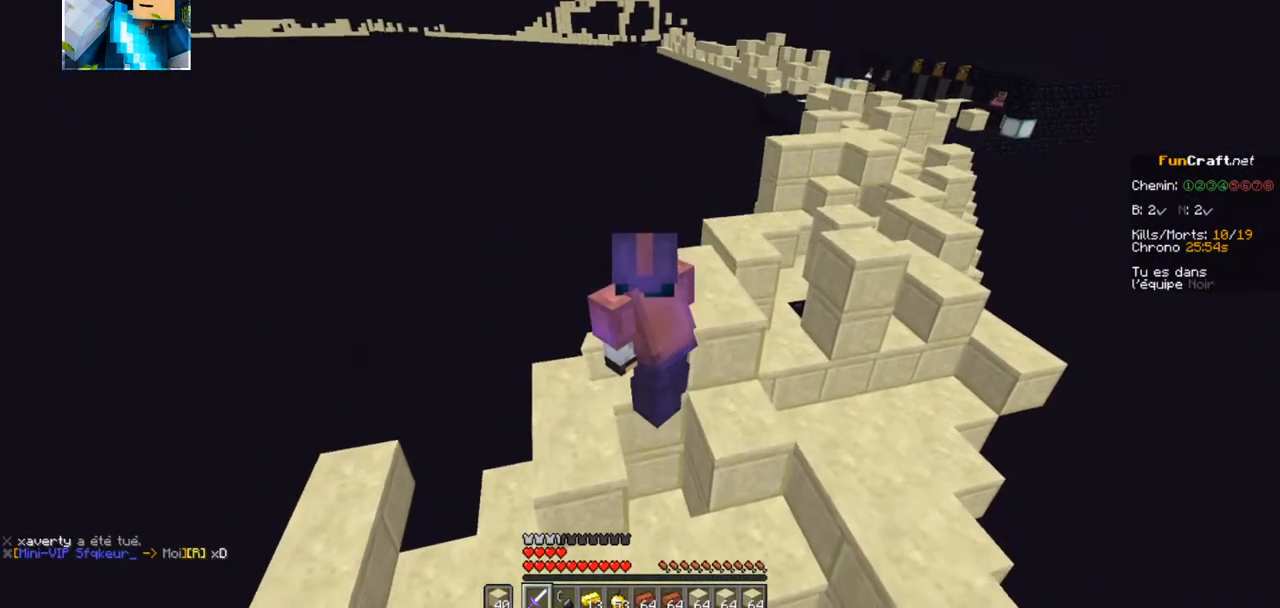
{"keys": [], "events": [[134, "s", "up"]]}
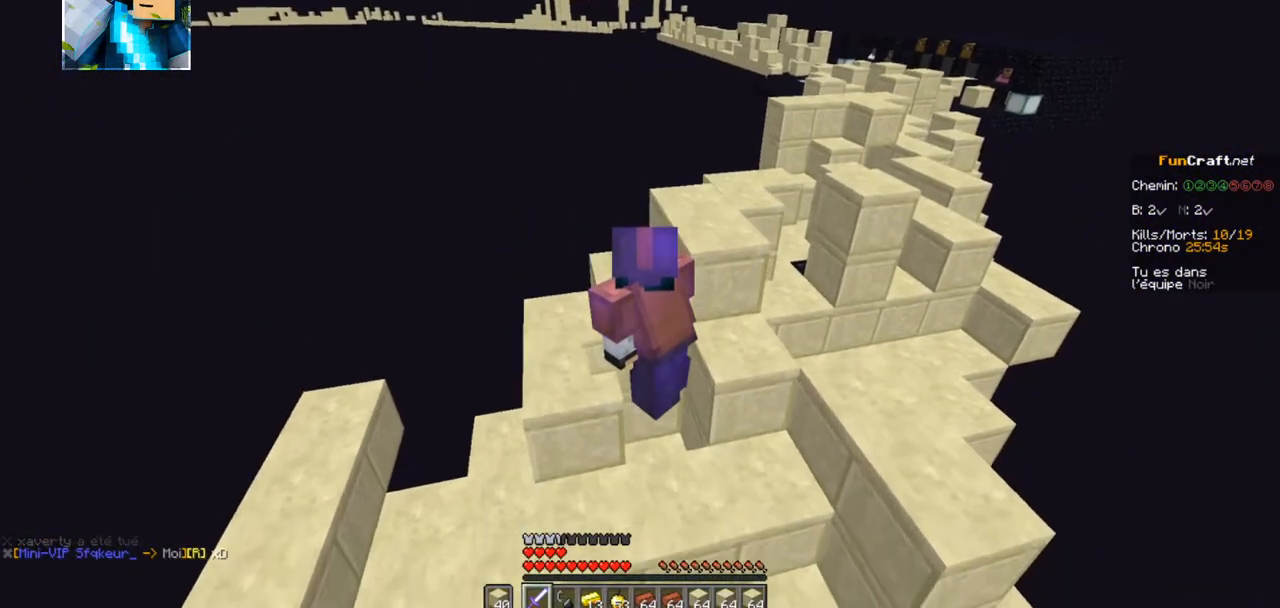
{"keys": ["d"], "events": [[200, "z", "down"], [417, "z", "up"], [434, "d", "down"]]}
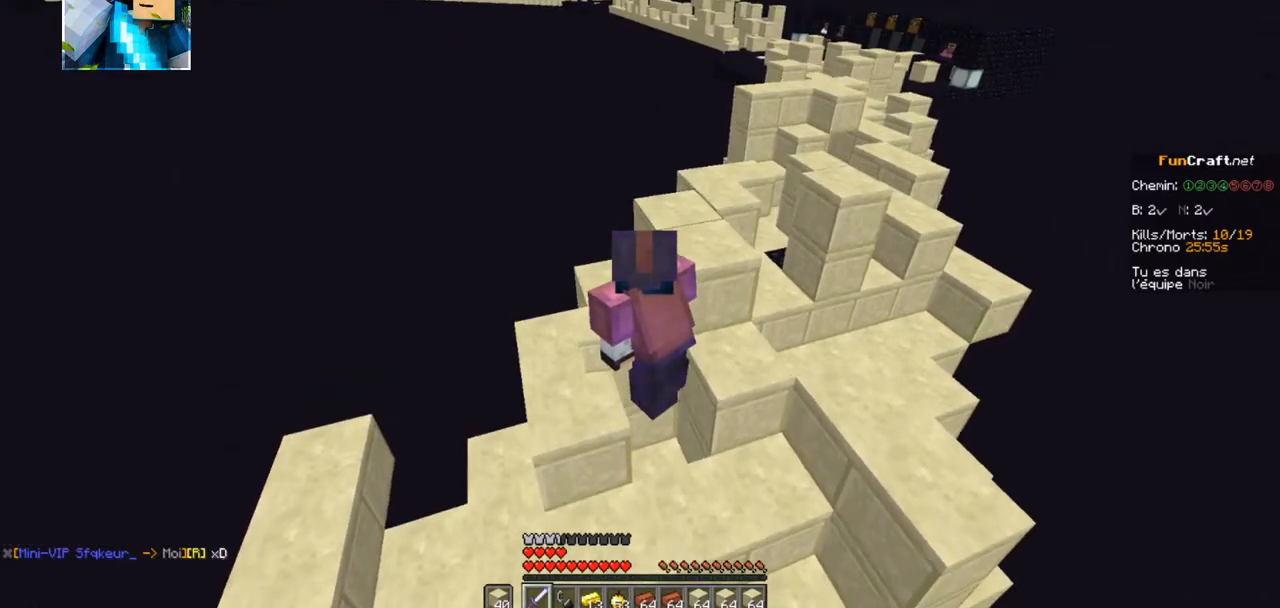
{"keys": ["q"], "events": [[200, "d", "up"], [400, "q", "down"]]}
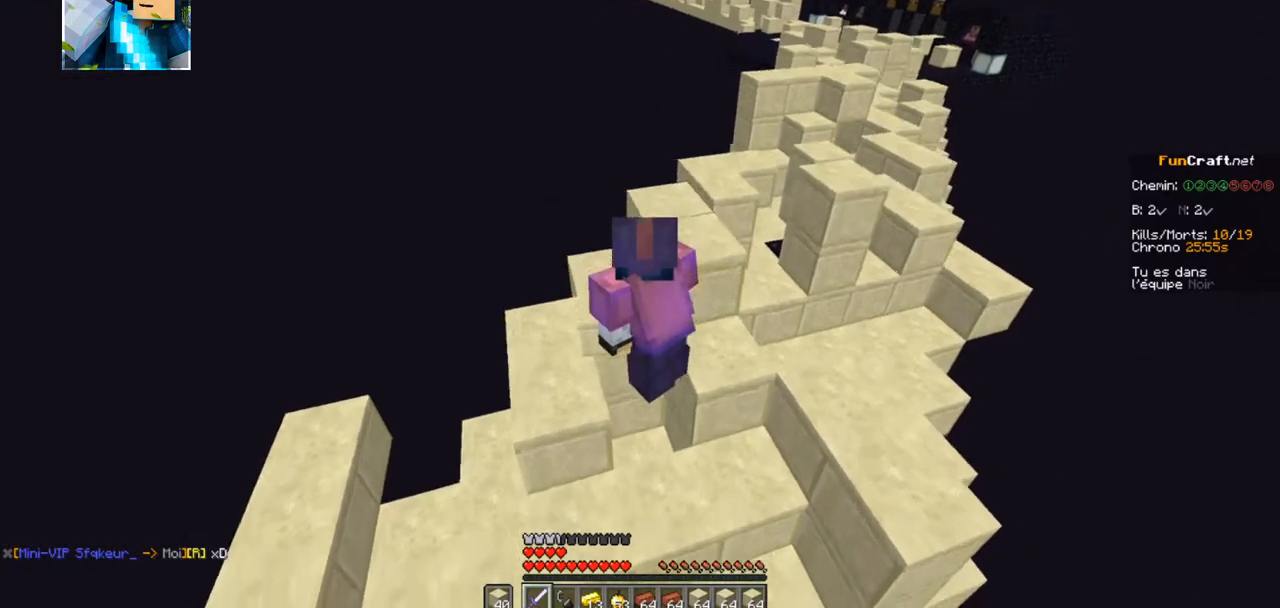
{"keys": ["z"], "events": [[250, "q", "up"], [350, "z", "down"]]}
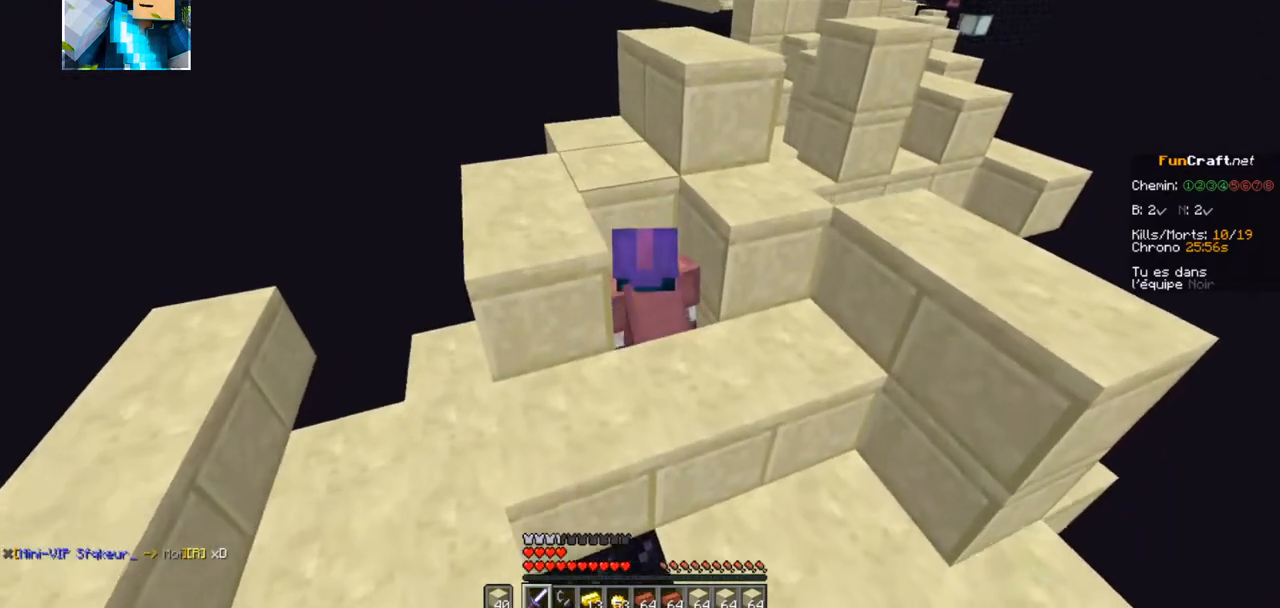
{"keys": [], "events": [[234, "z", "up"]]}